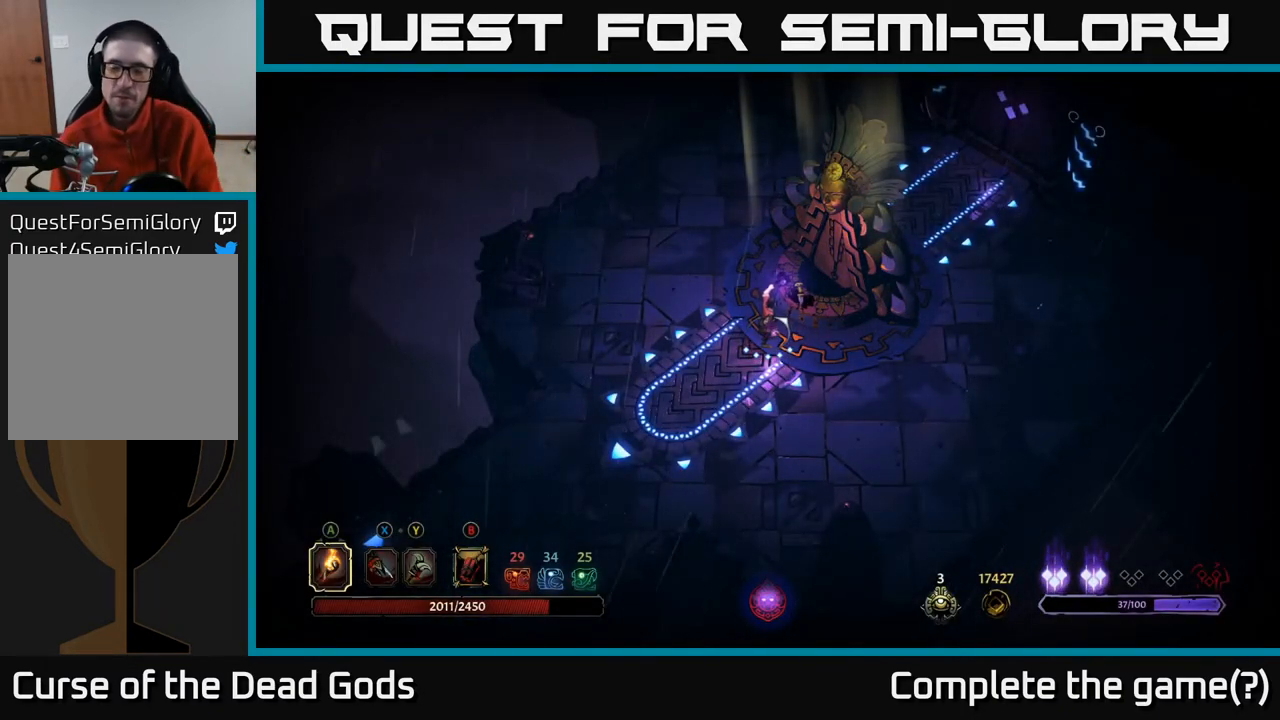
Gameplay with a controller (Xbox layout); each line is a JSON object with the inputs held at the frame after it. "events" lists button and stick changes between this image and that frame as [ms after this image, input, new state], when the widget could be followed in between.
{"buttons": [], "left_stick": "center", "right_stick": "center", "events": [[117, "DPAD_RIGHT", "down"], [300, "DPAD_RIGHT", "up"]]}
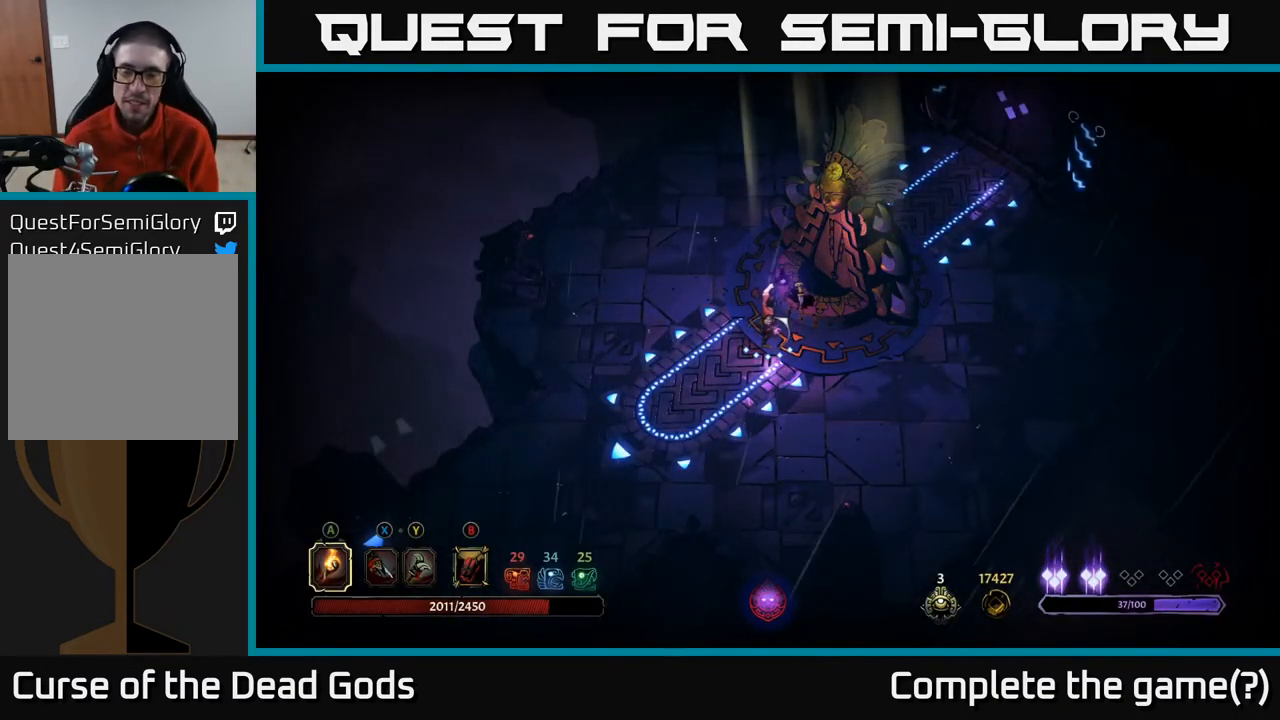
{"buttons": [], "left_stick": "right", "right_stick": "center", "events": [[33, "left_stick", "right"]]}
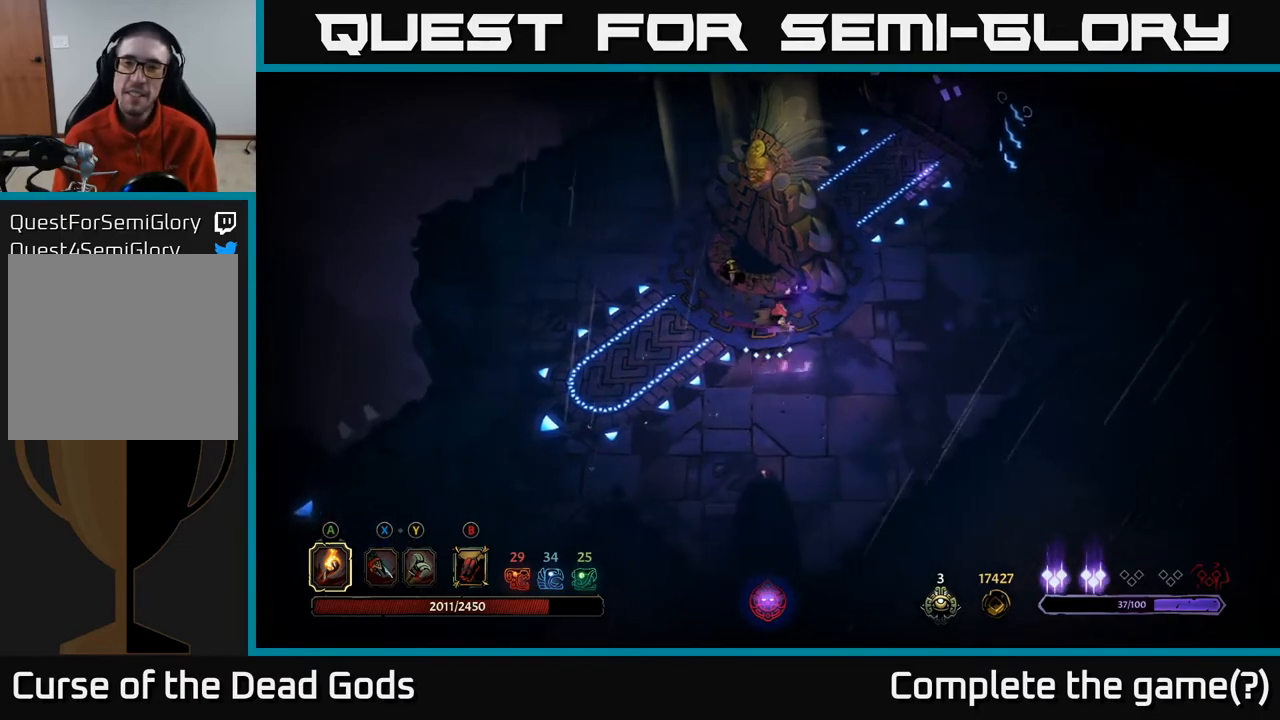
{"buttons": [], "left_stick": "up-right", "right_stick": "center", "events": [[33, "left_stick", "up-right"]]}
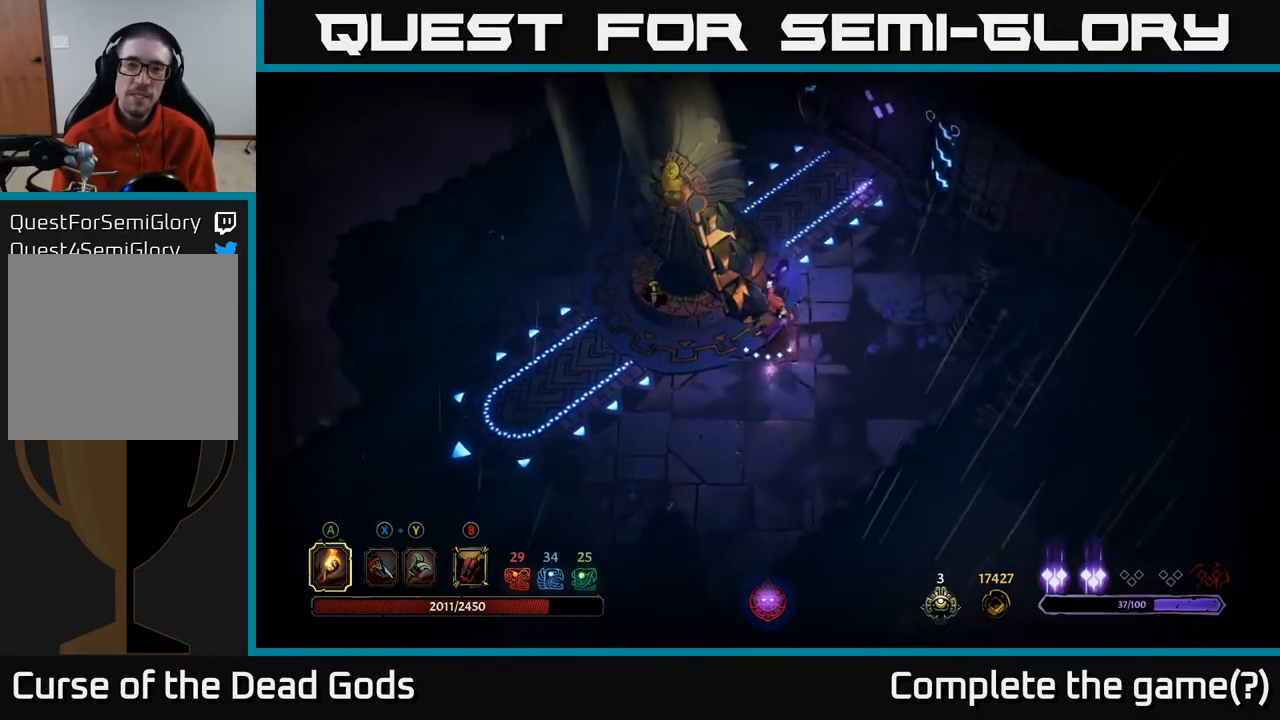
{"buttons": [], "left_stick": "up", "right_stick": "center", "events": [[100, "left_stick", "up"]]}
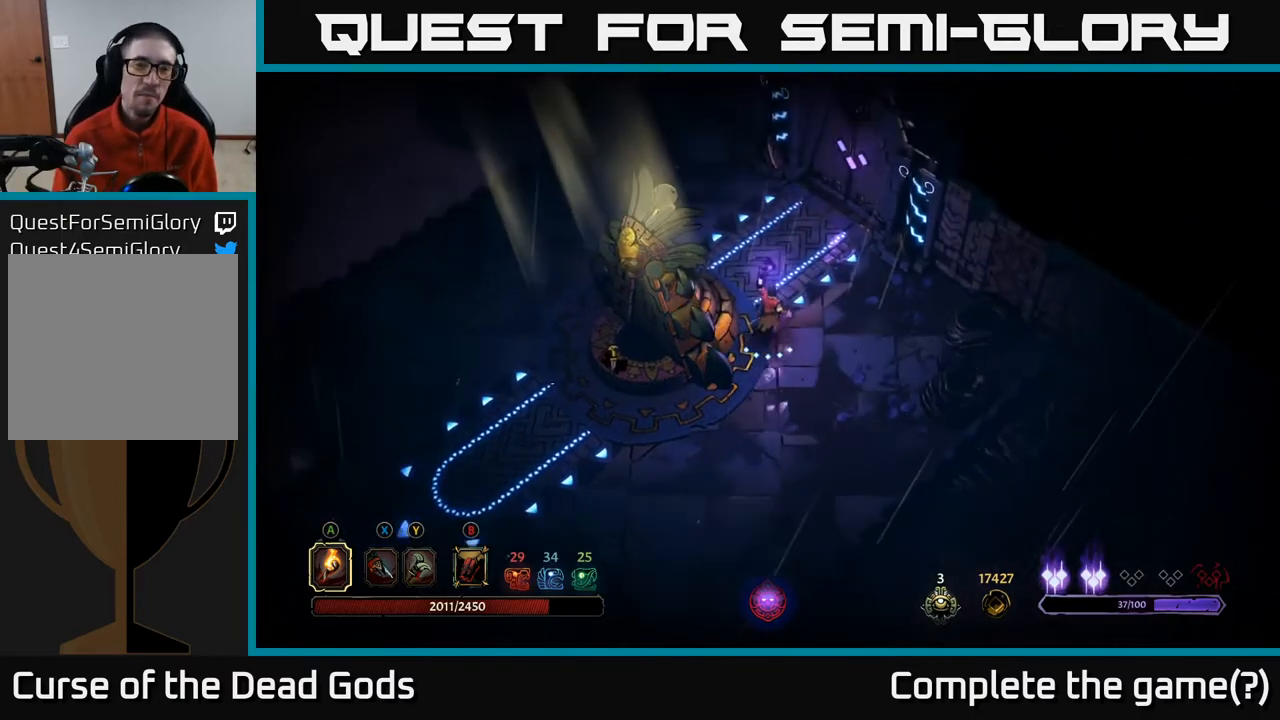
{"buttons": [], "left_stick": "up", "right_stick": "center", "events": [[67, "left_stick", "up-right"], [233, "left_stick", "up"]]}
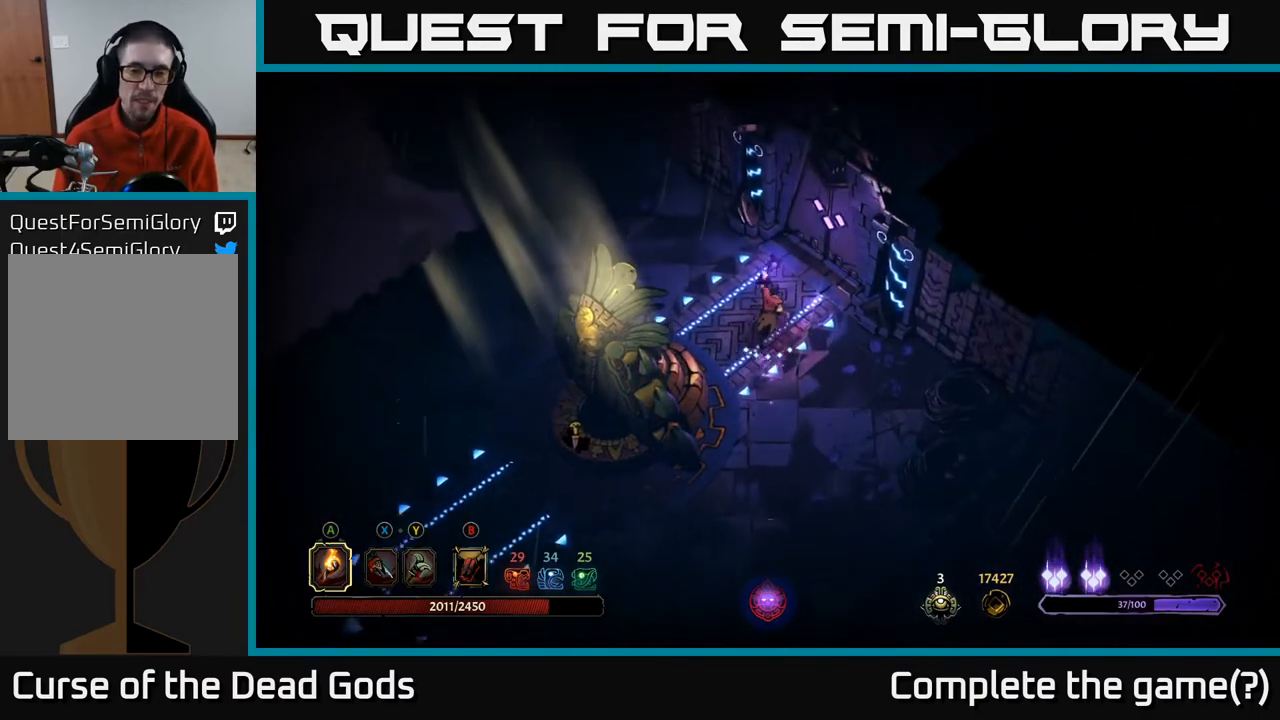
{"buttons": [], "left_stick": "center", "right_stick": "center", "events": [[50, "left_stick", "up-right"], [233, "left_stick", "center"], [250, "R1", "down"], [333, "R1", "up"]]}
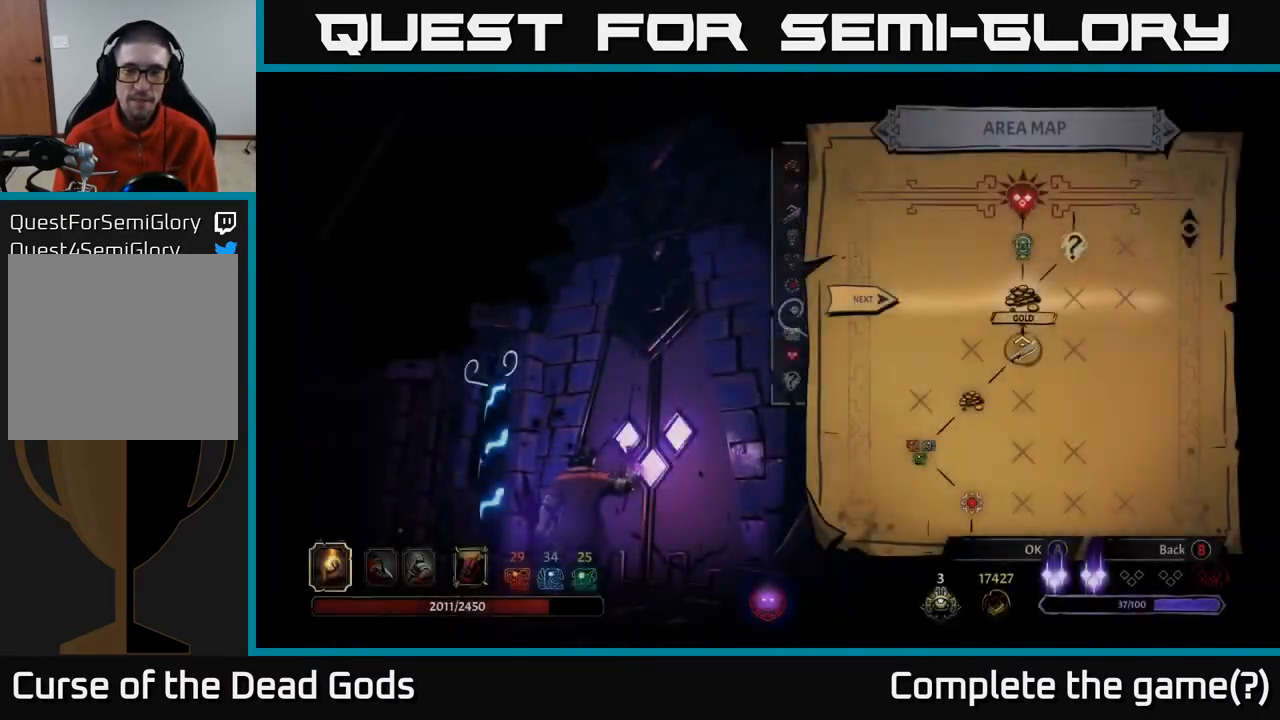
{"buttons": [], "left_stick": "center", "right_stick": "center", "events": []}
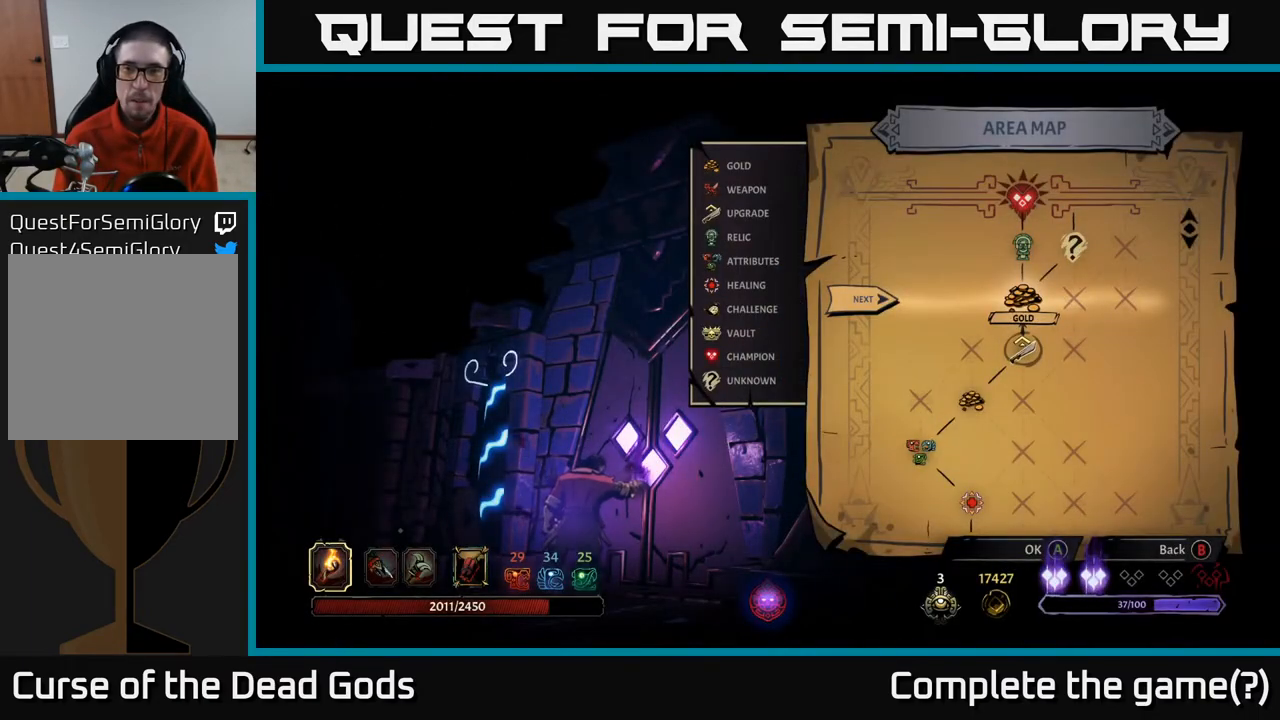
{"buttons": [], "left_stick": "center", "right_stick": "center", "events": []}
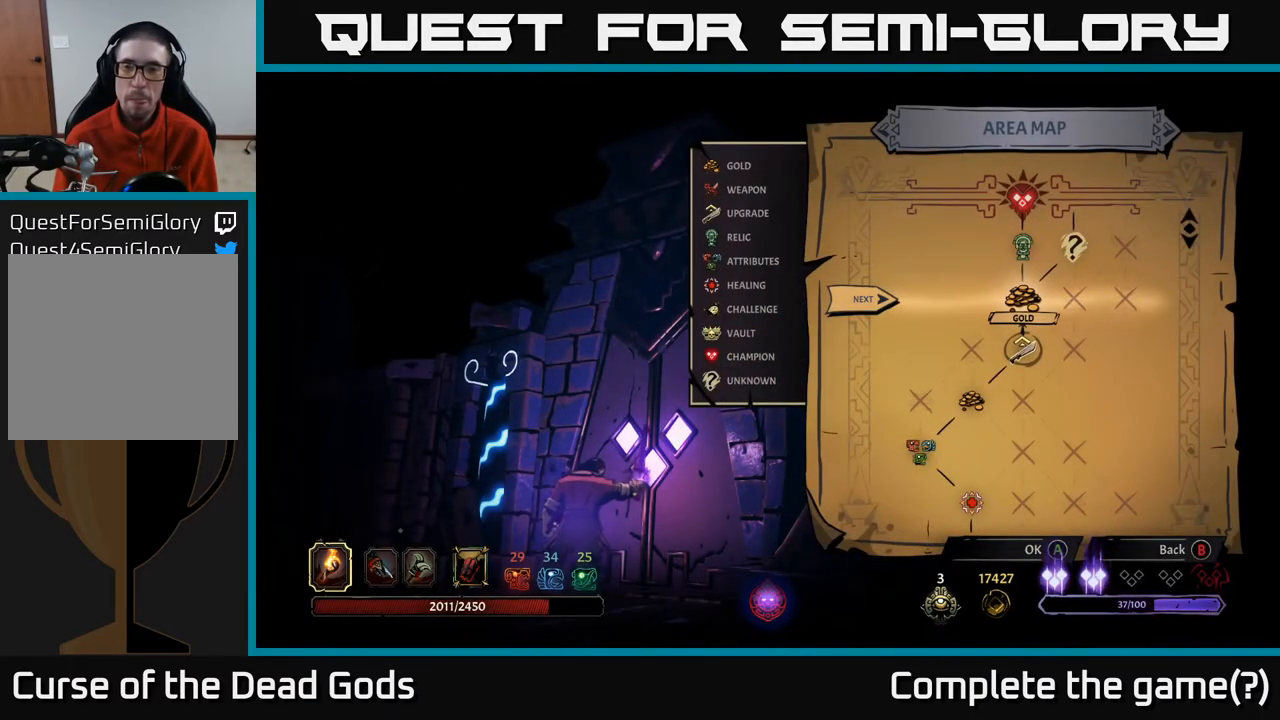
{"buttons": [], "left_stick": "center", "right_stick": "center", "events": [[267, "A", "down"], [367, "A", "up"]]}
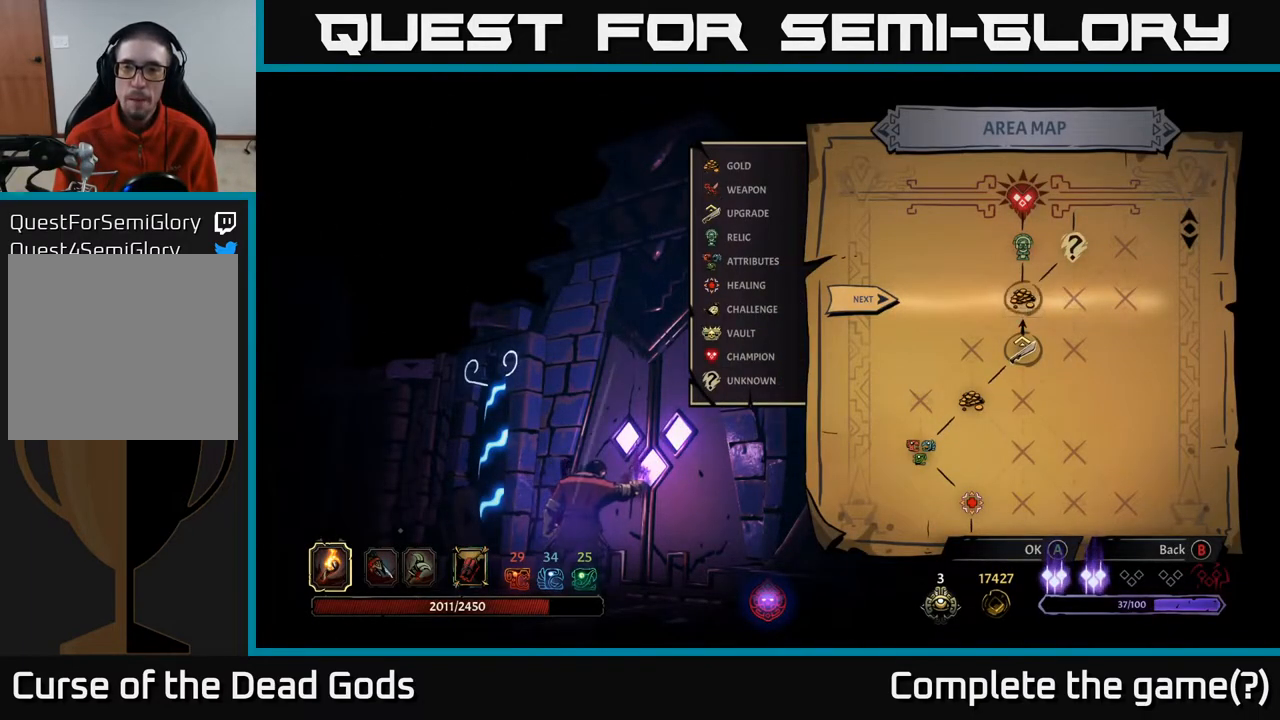
{"buttons": [], "left_stick": "center", "right_stick": "center", "events": []}
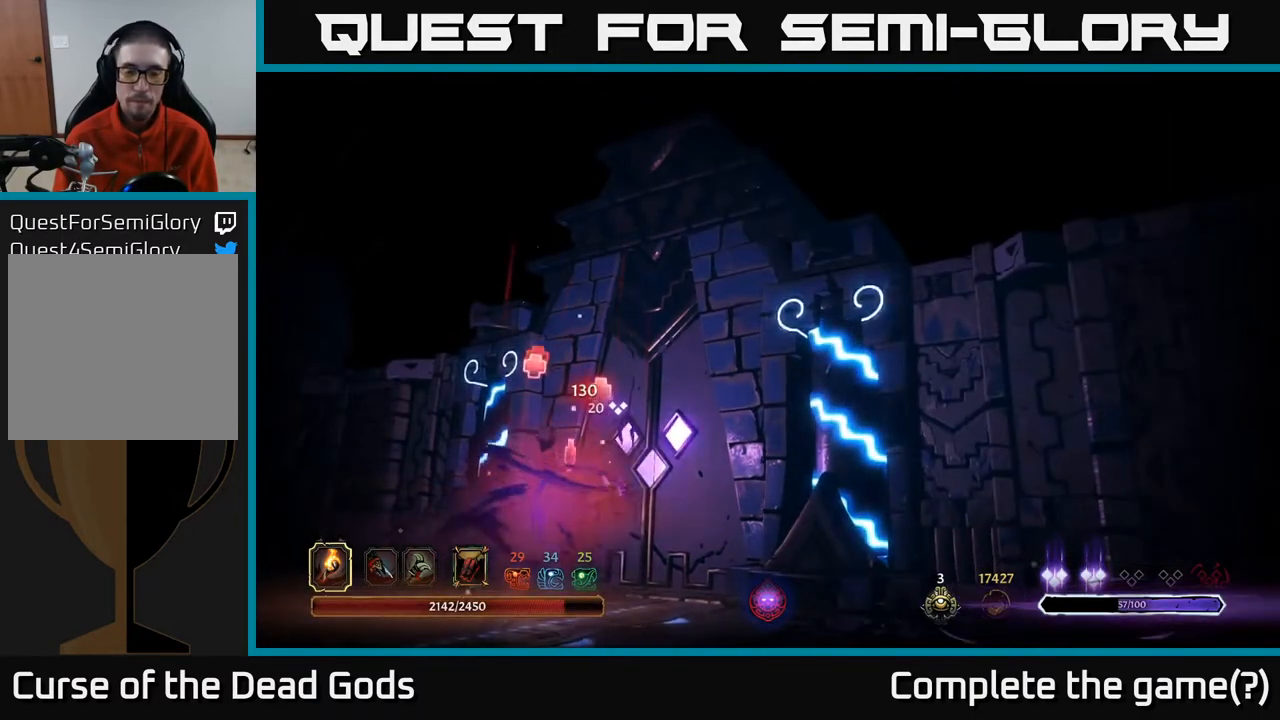
{"buttons": [], "left_stick": "center", "right_stick": "center", "events": []}
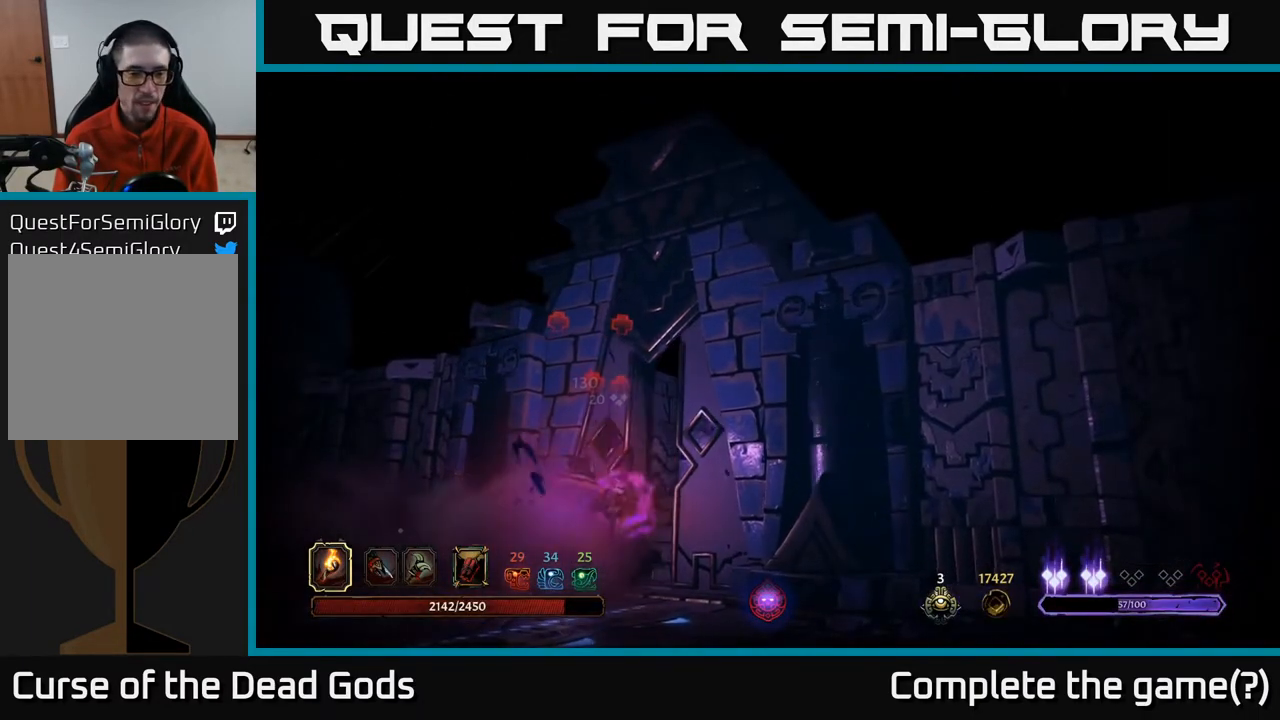
{"buttons": [], "left_stick": "center", "right_stick": "center", "events": []}
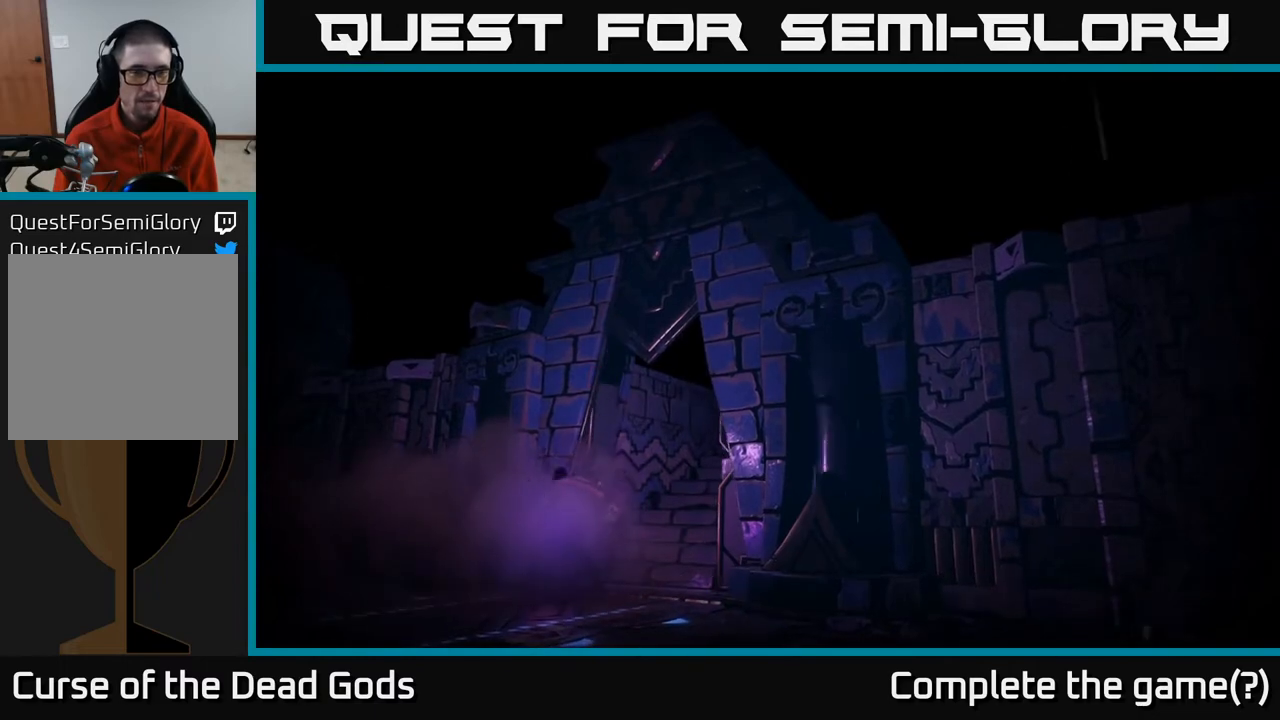
{"buttons": [], "left_stick": "center", "right_stick": "center", "events": []}
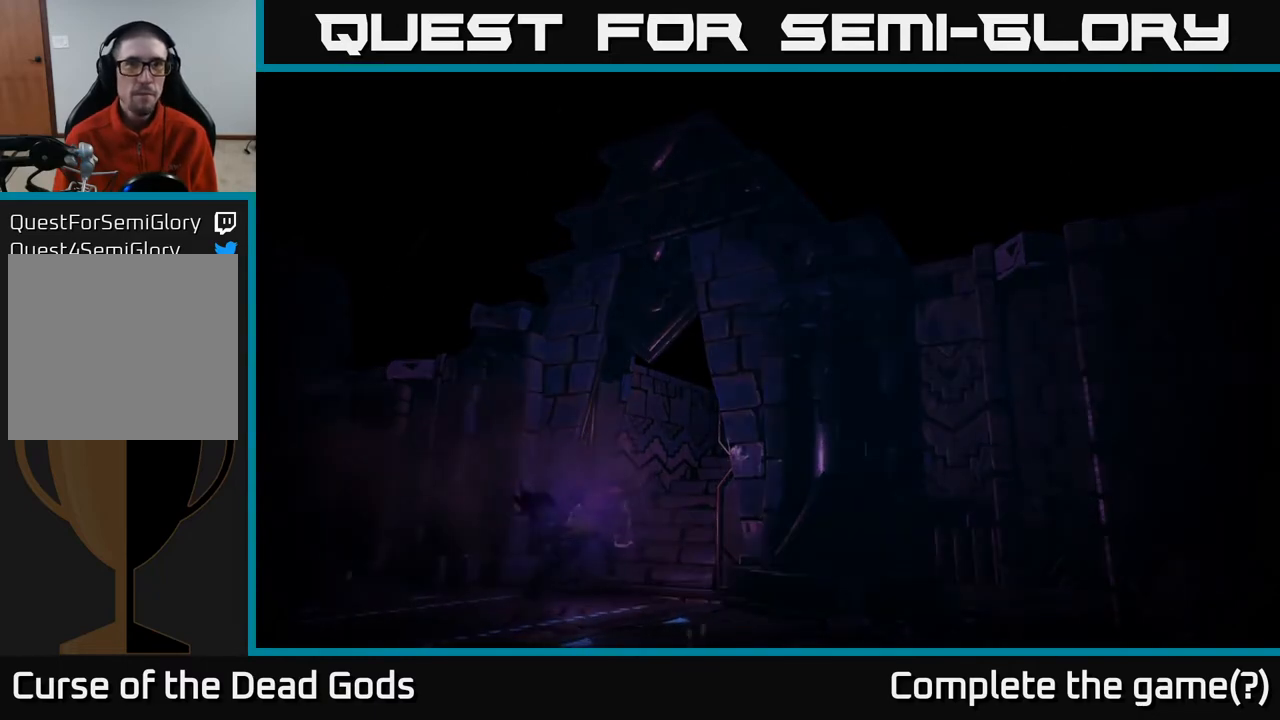
{"buttons": [], "left_stick": "center", "right_stick": "center", "events": []}
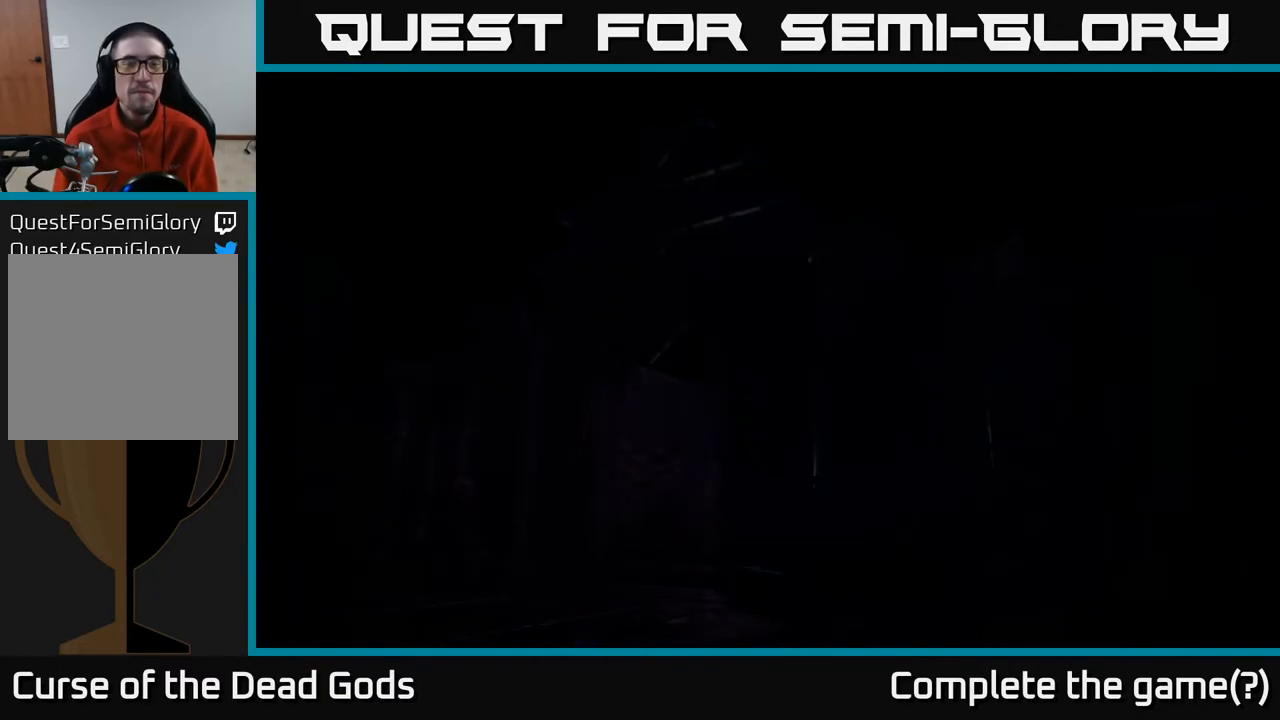
{"buttons": [], "left_stick": "center", "right_stick": "center", "events": []}
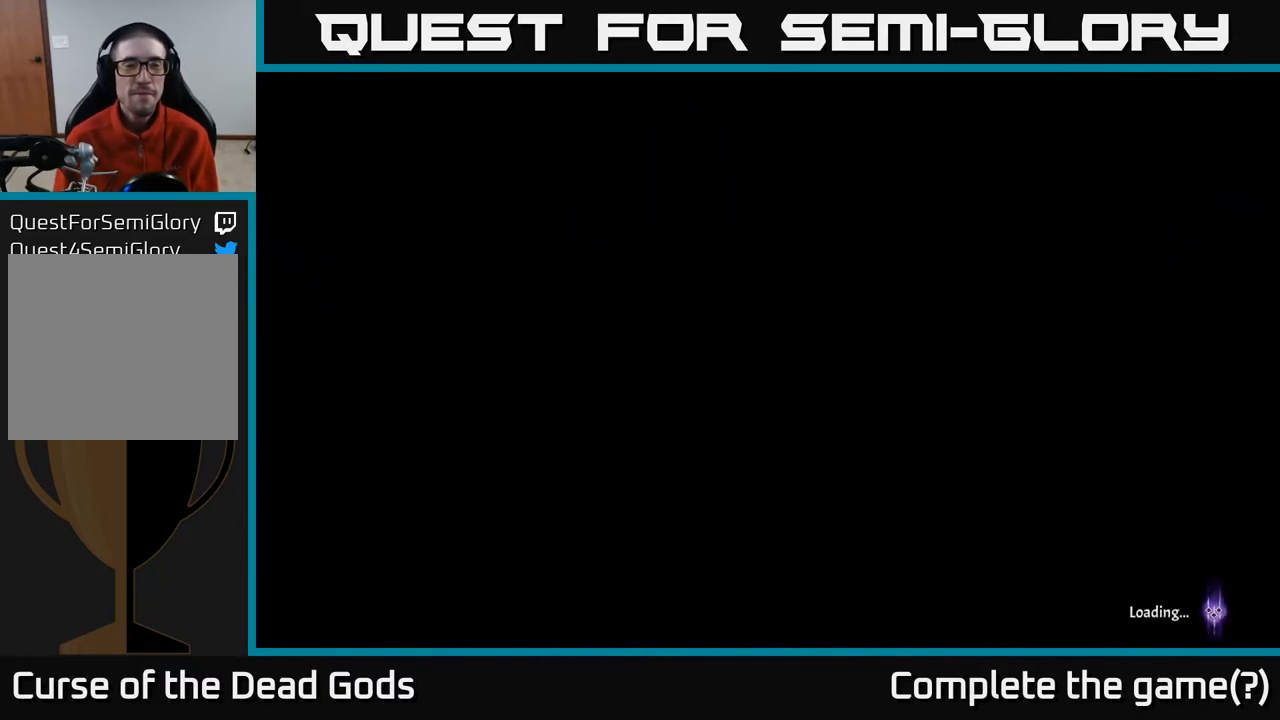
{"buttons": [], "left_stick": "center", "right_stick": "center", "events": []}
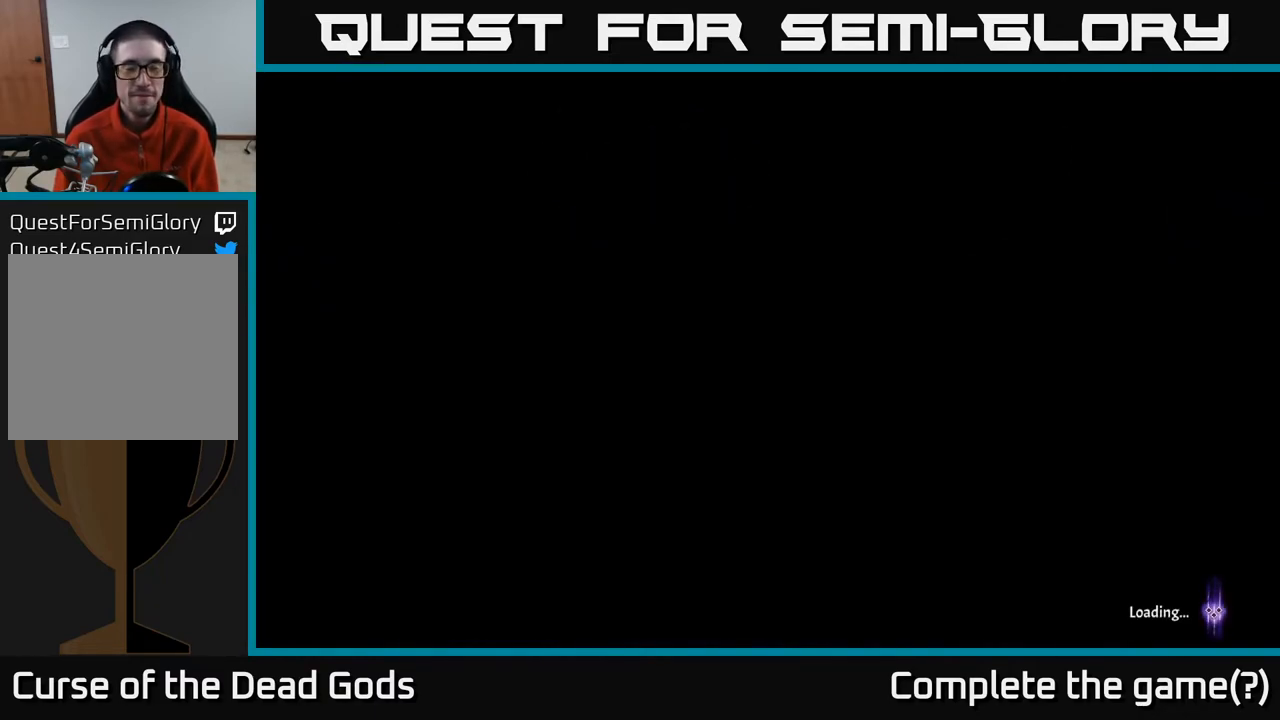
{"buttons": [], "left_stick": "center", "right_stick": "center", "events": []}
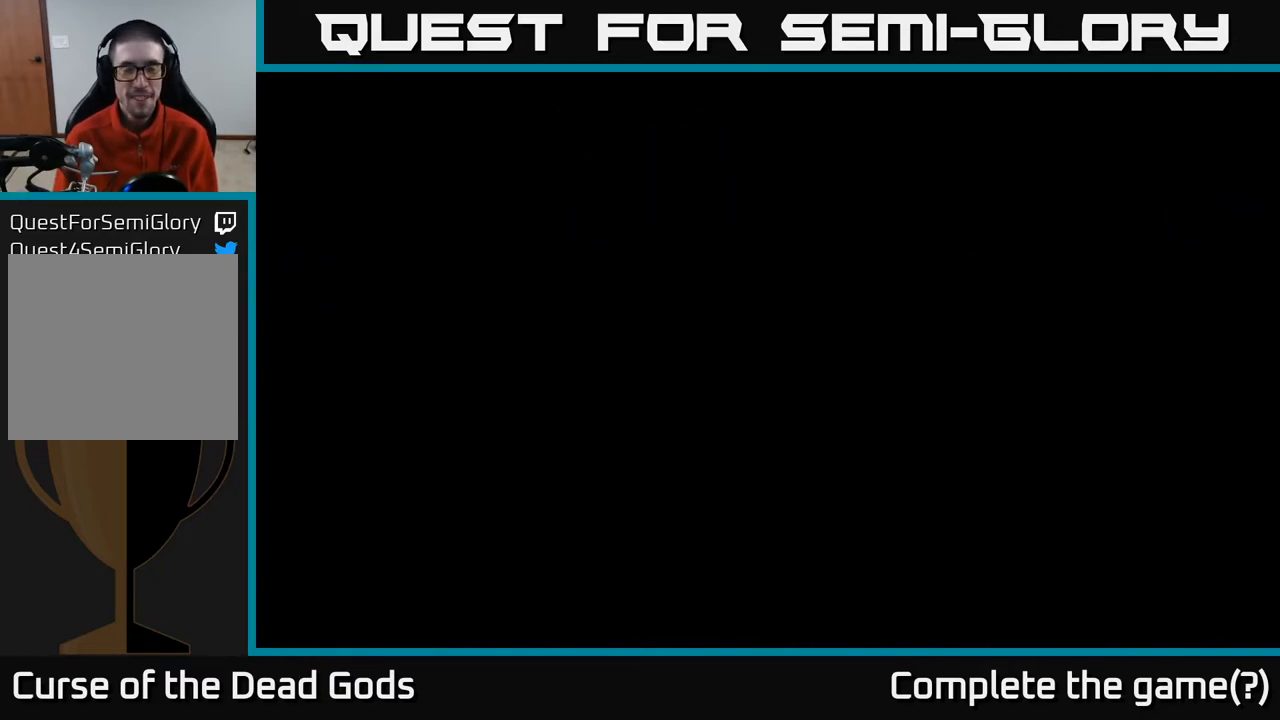
{"buttons": [], "left_stick": "center", "right_stick": "center", "events": []}
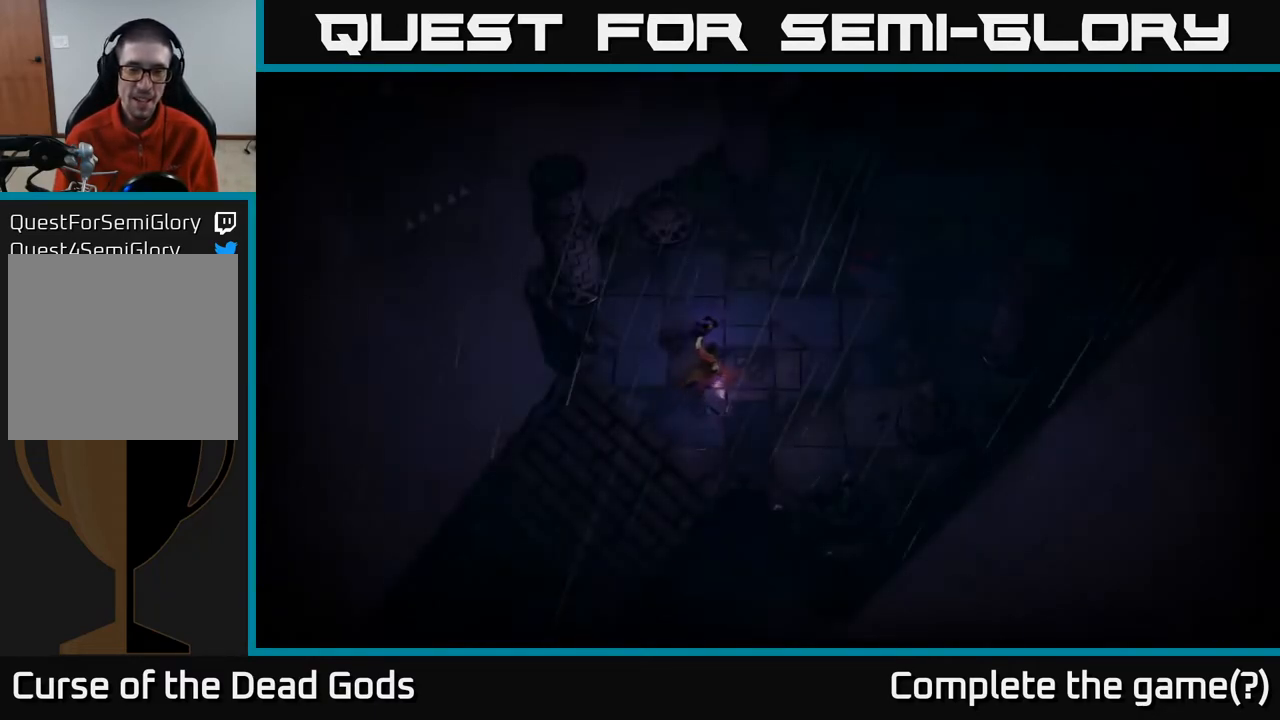
{"buttons": [], "left_stick": "right", "right_stick": "center", "events": [[383, "left_stick", "right"]]}
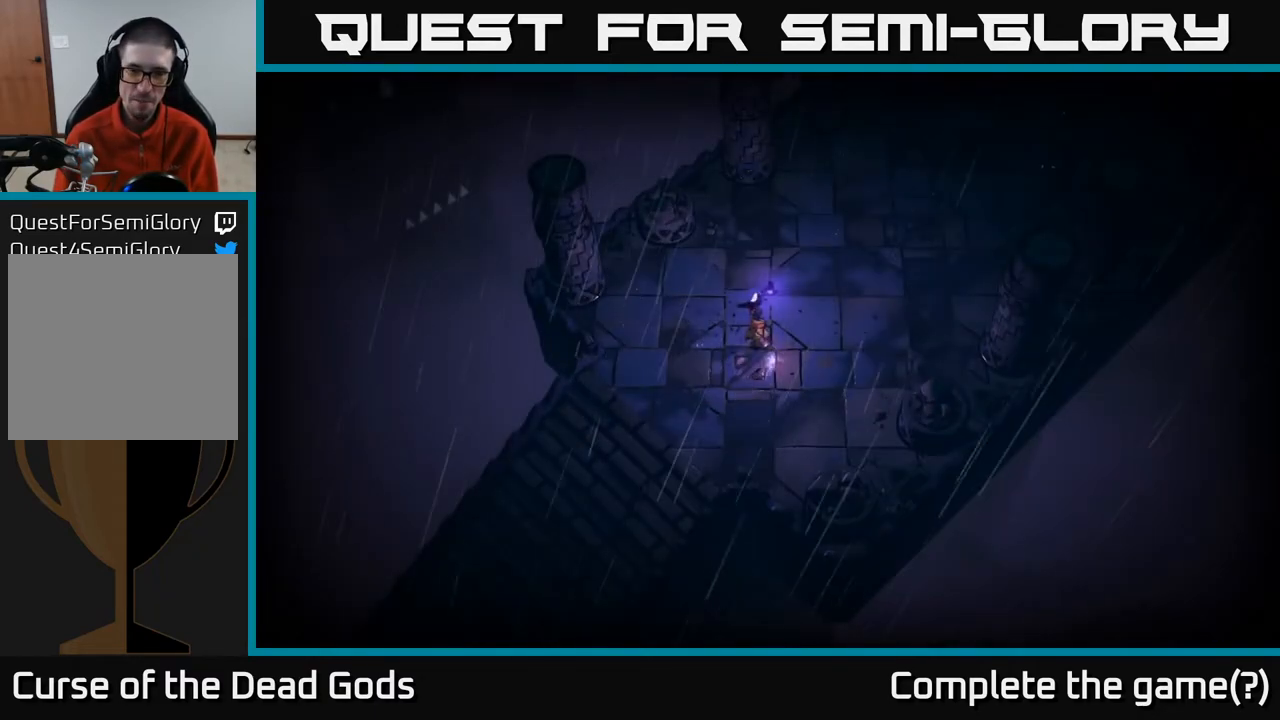
{"buttons": [], "left_stick": "up-right", "right_stick": "center", "events": [[33, "left_stick", "up-right"]]}
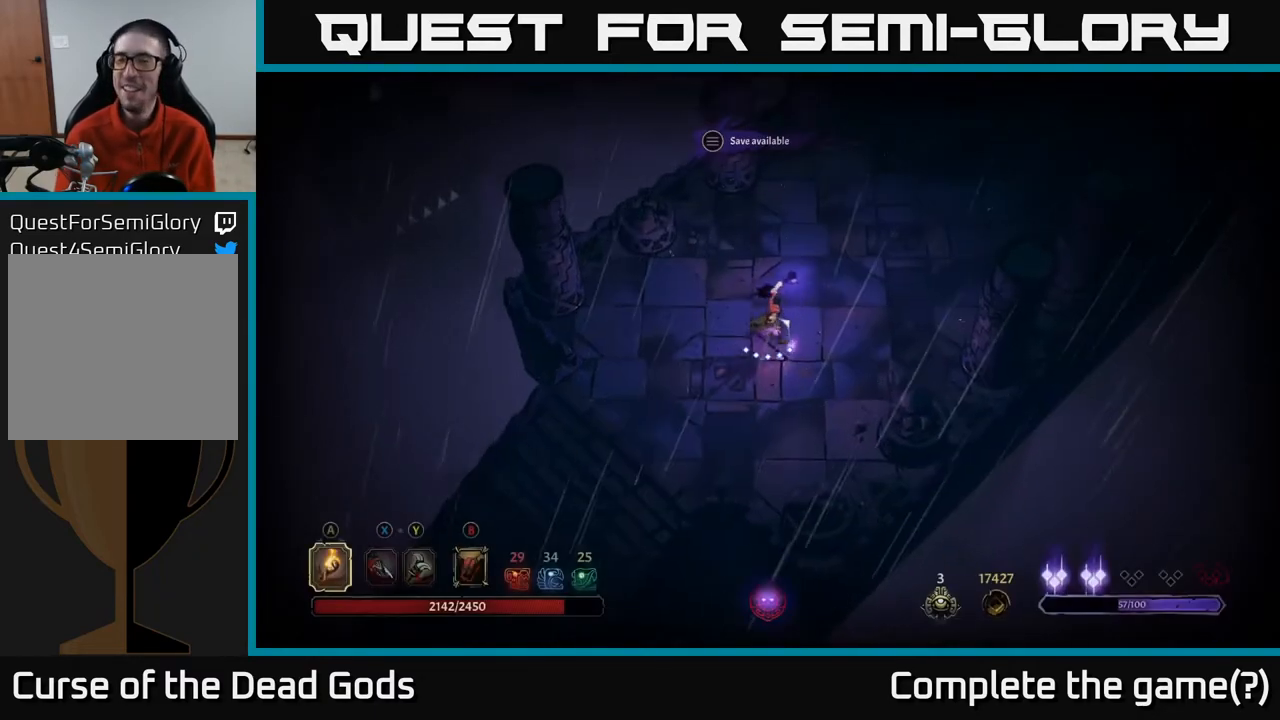
{"buttons": [], "left_stick": "up-right", "right_stick": "center", "events": []}
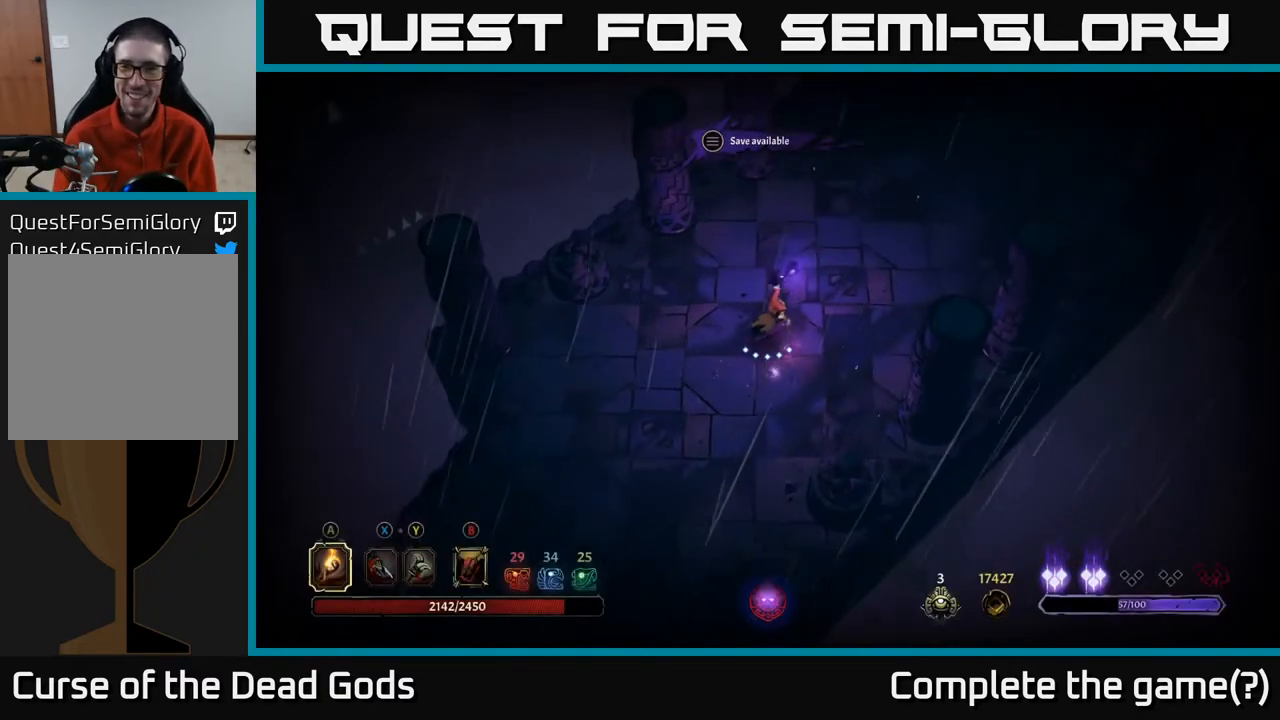
{"buttons": [], "left_stick": "up-right", "right_stick": "center", "events": []}
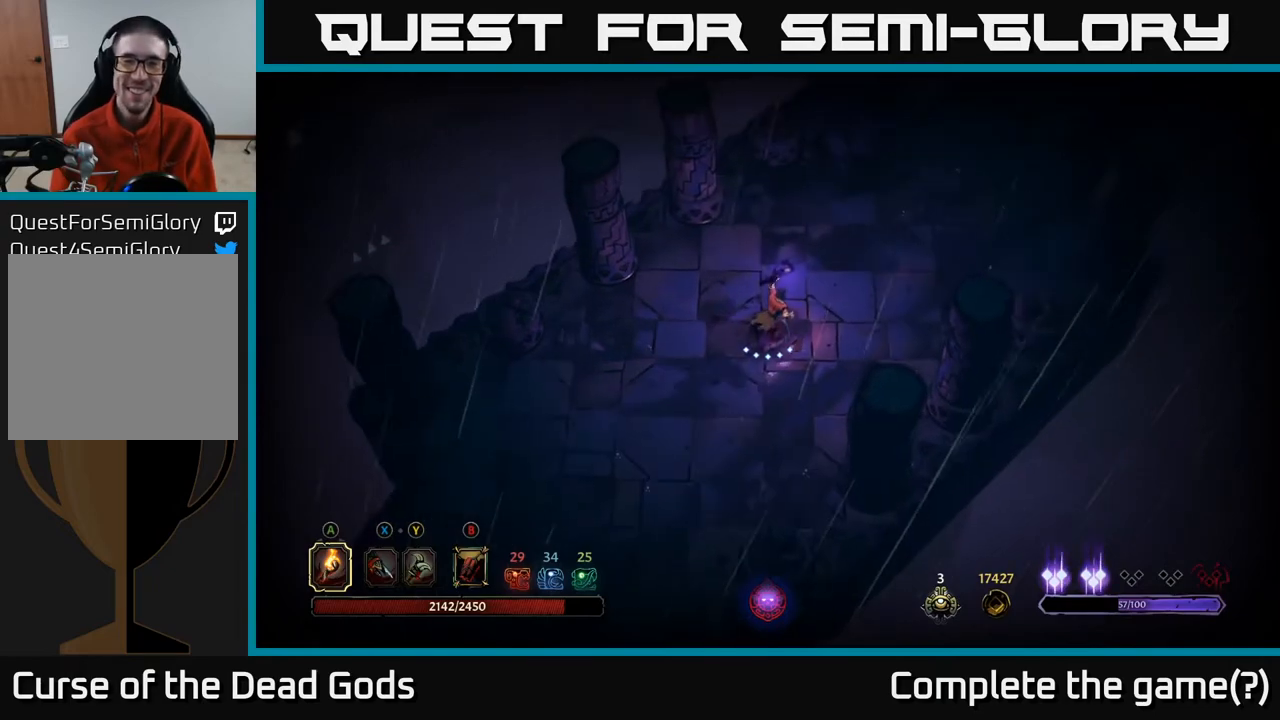
{"buttons": [], "left_stick": "up-right", "right_stick": "center", "events": []}
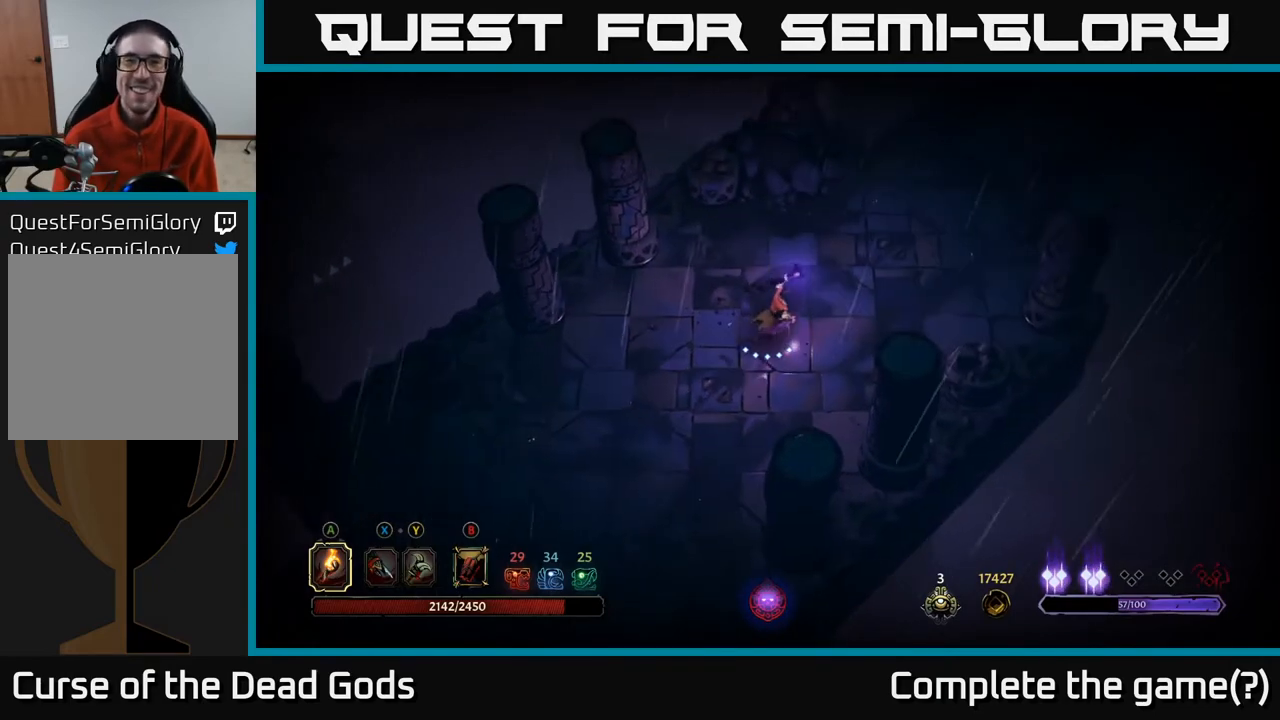
{"buttons": [], "left_stick": "up-right", "right_stick": "center", "events": []}
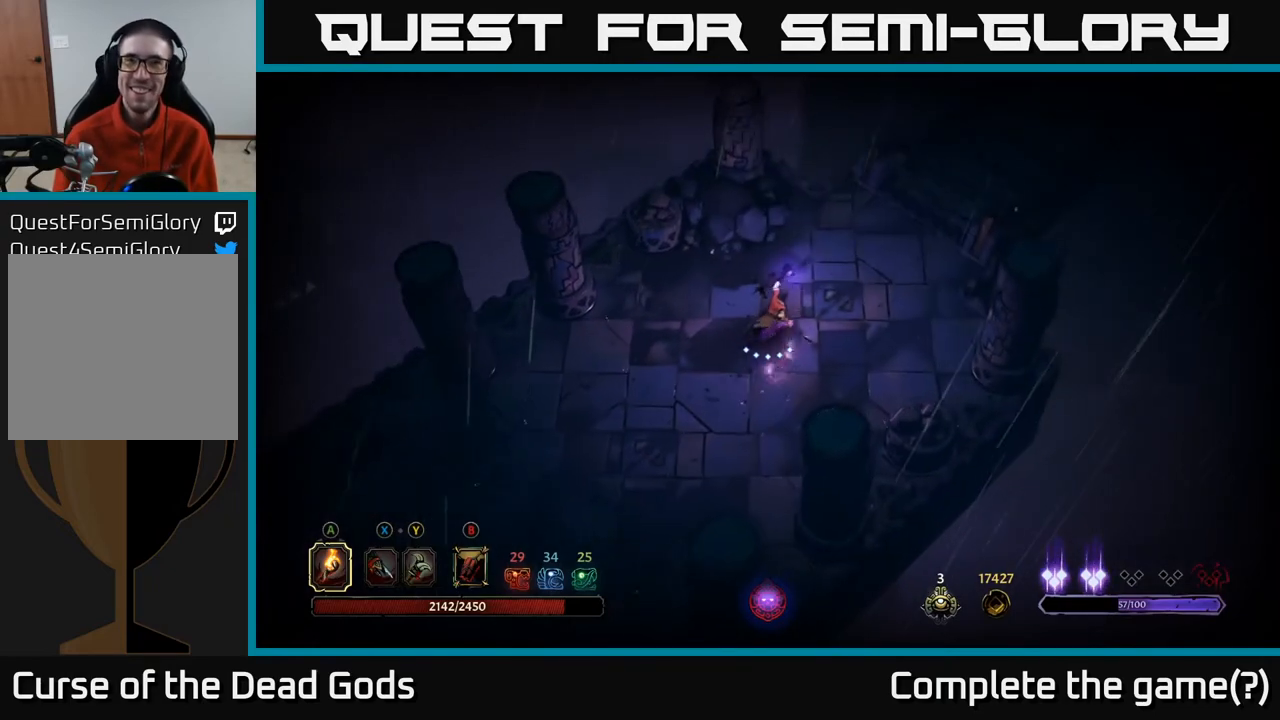
{"buttons": [], "left_stick": "up-right", "right_stick": "center", "events": []}
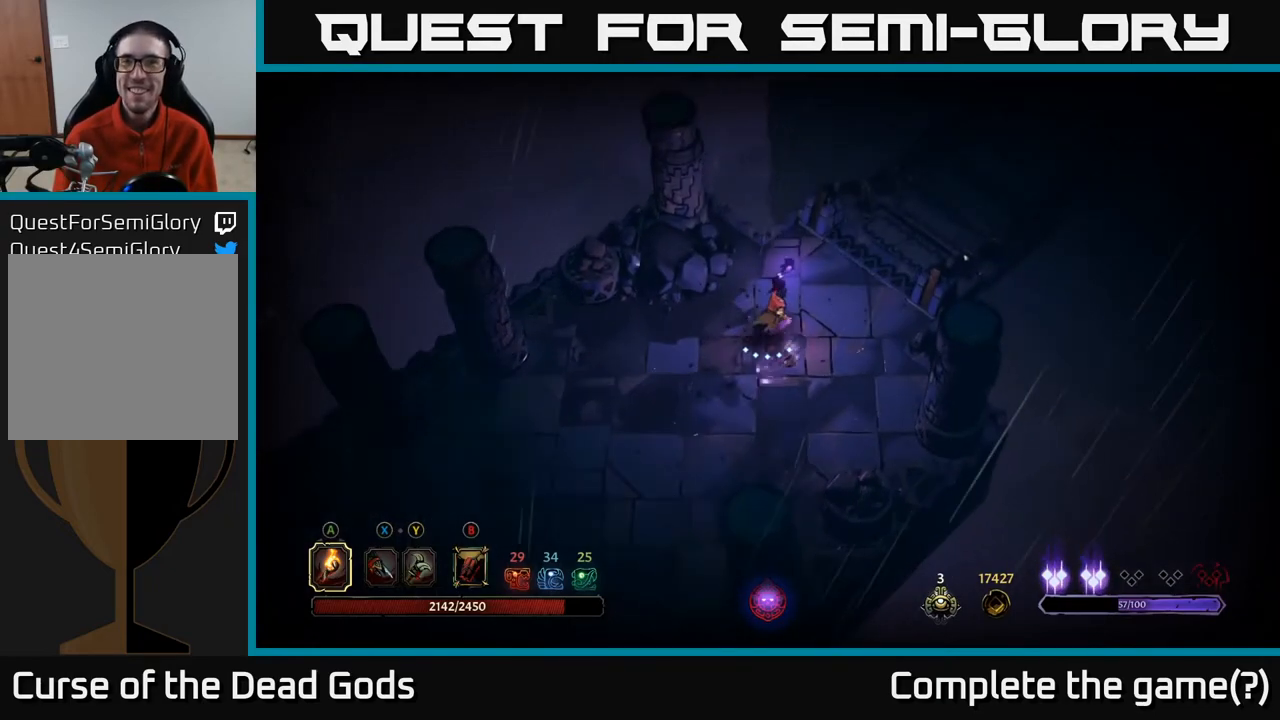
{"buttons": [], "left_stick": "up-right", "right_stick": "center", "events": []}
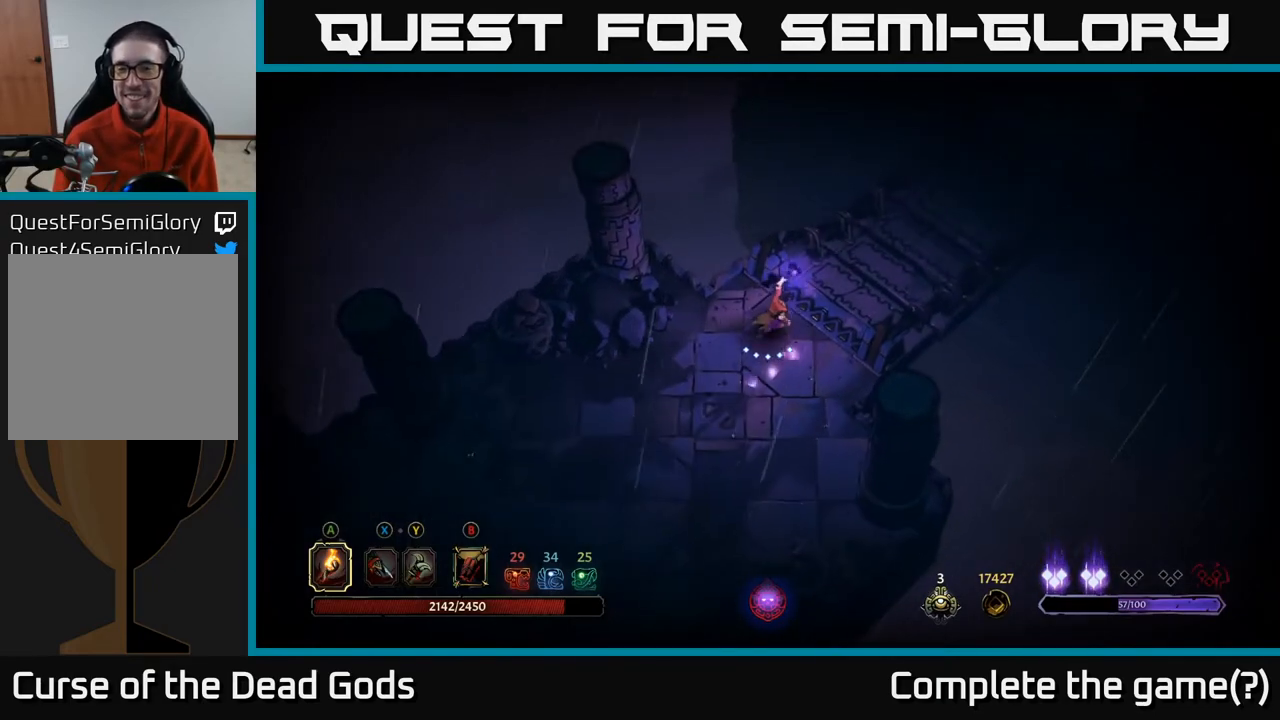
{"buttons": [], "left_stick": "center", "right_stick": "center", "events": [[133, "R1", "down"], [217, "R1", "up"], [283, "R1", "down"], [333, "R1", "up"], [417, "left_stick", "center"]]}
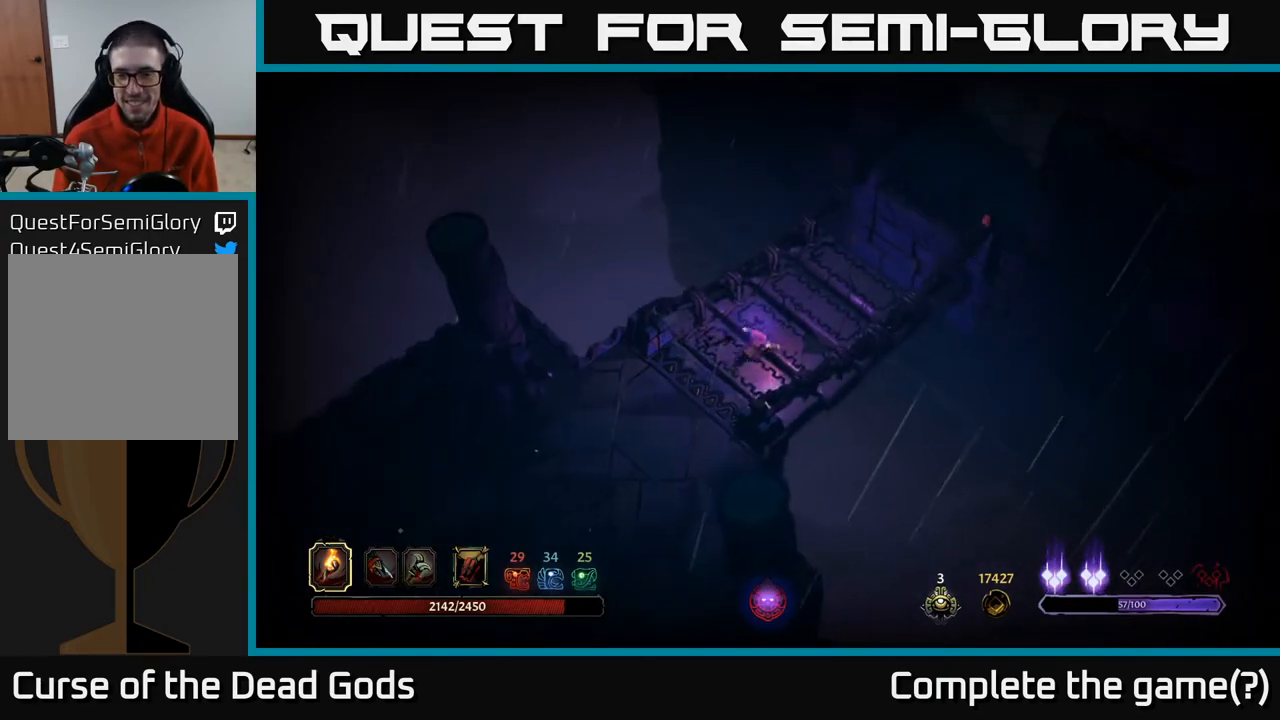
{"buttons": [], "left_stick": "center", "right_stick": "center", "events": []}
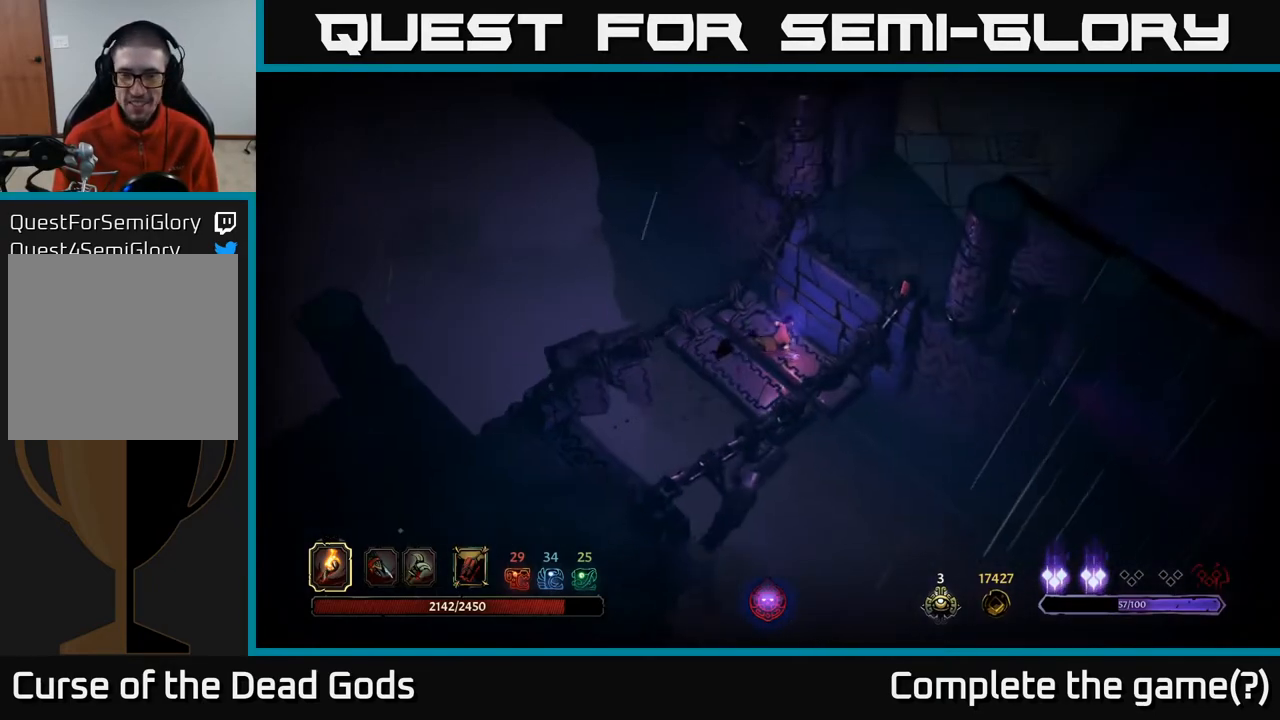
{"buttons": [], "left_stick": "up-right", "right_stick": "center", "events": [[433, "left_stick", "up-right"]]}
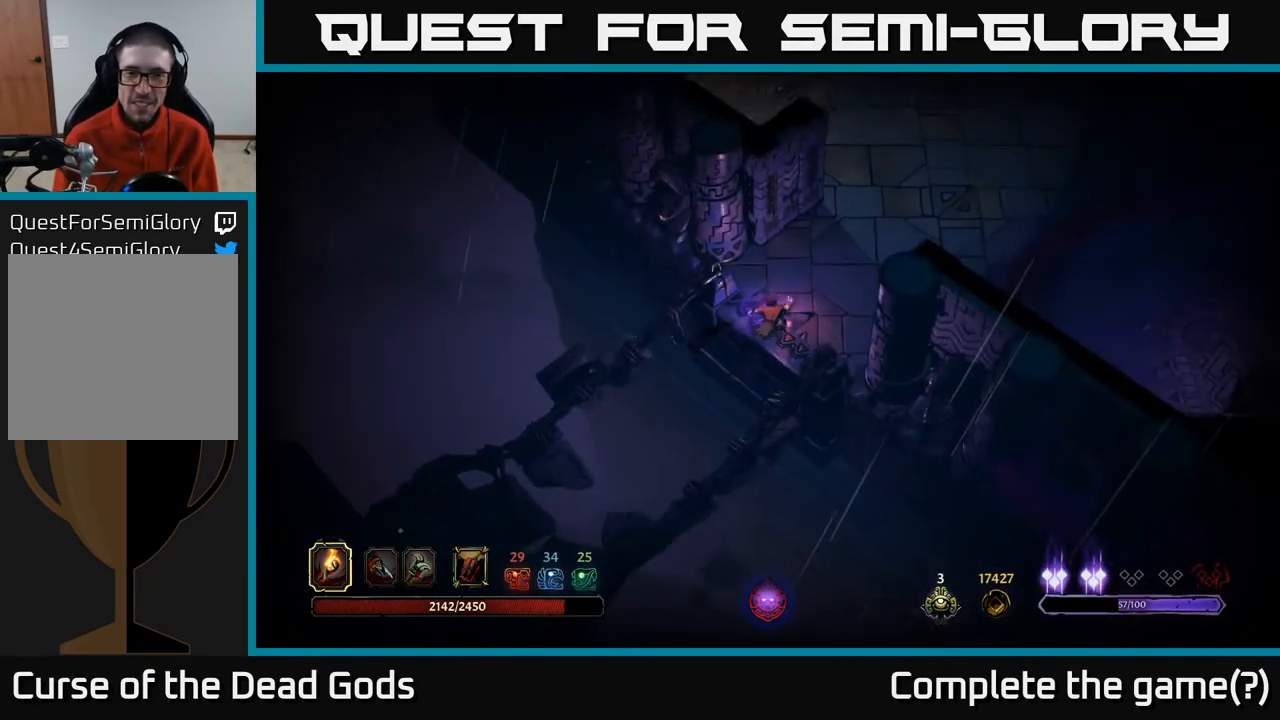
{"buttons": [], "left_stick": "up-right", "right_stick": "center", "events": []}
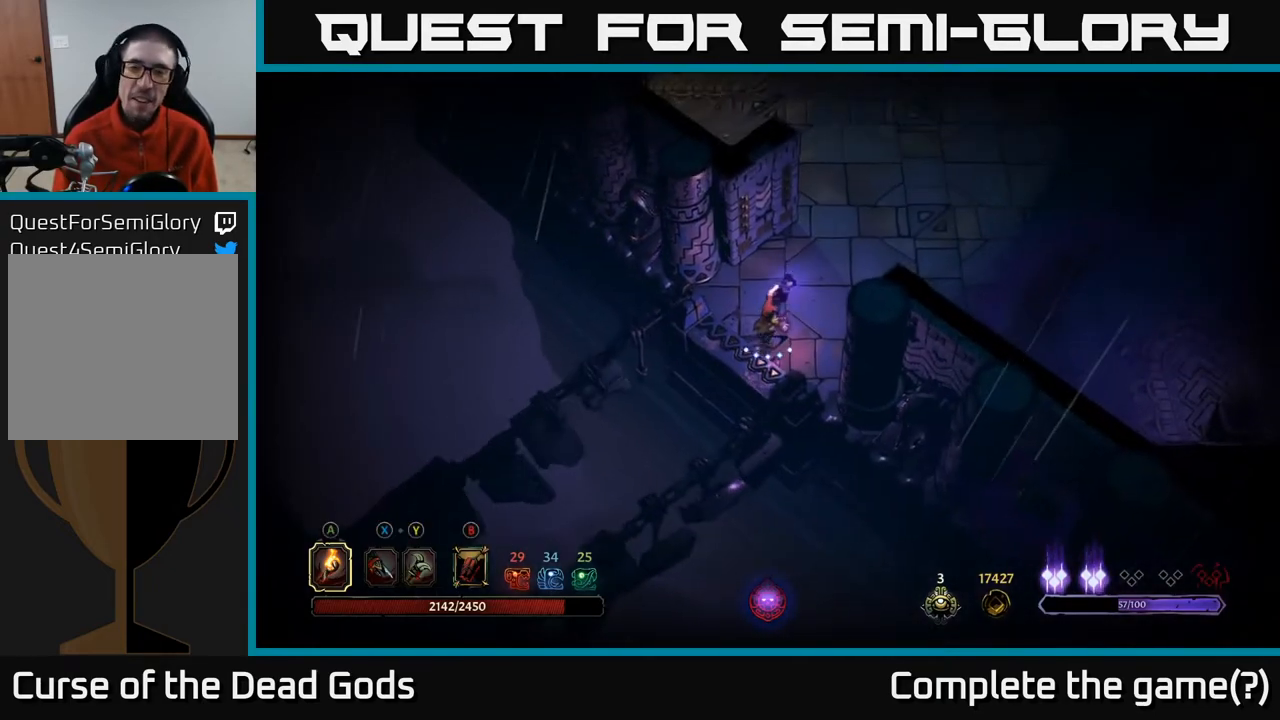
{"buttons": [], "left_stick": "up-right", "right_stick": "center", "events": []}